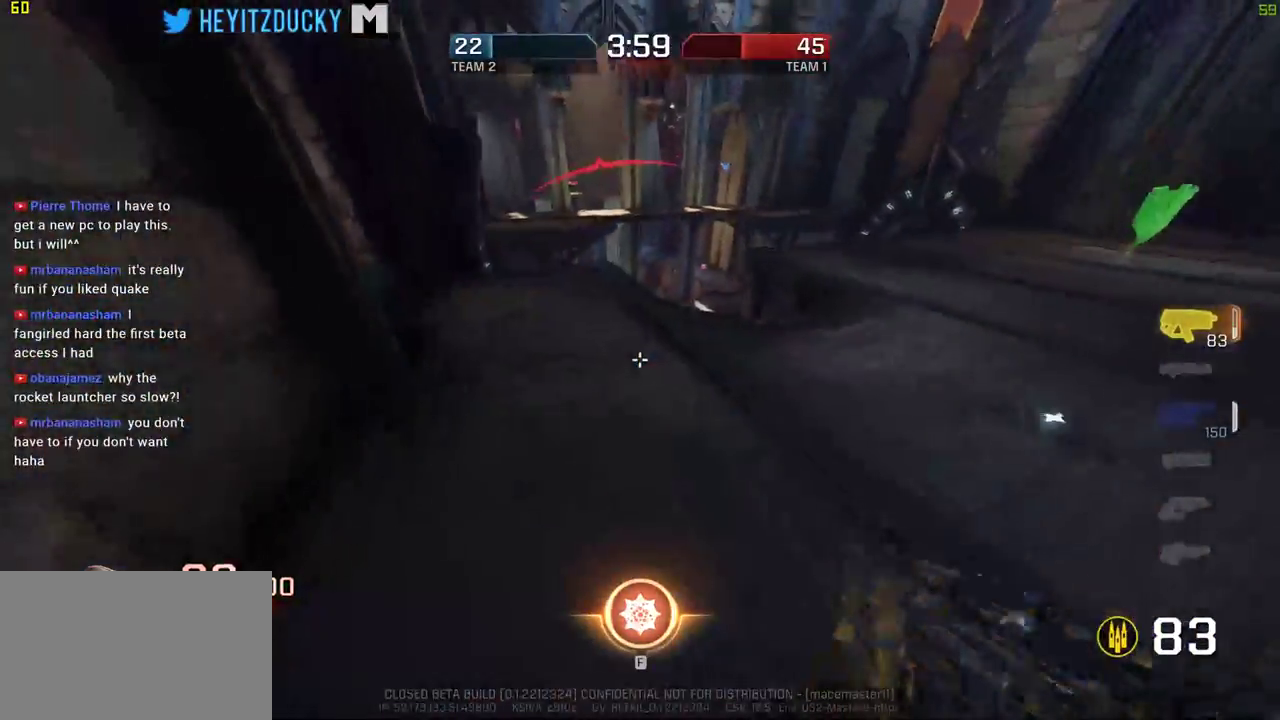
Gameplay with keyboard and mouse; each line is a JSON object with the keys and mouse buttons held at the frame after it. "events" lists presses ("down") and releases ("up") of "1", "2", "3", "4", "5", "a", "alt", "c", "ctrl", "d", "e", "f", "q", "r", "s", "shift", "space", "tab", "v", "w", "x", "z", "mouse_left", "mouse_middle", "mouse_right", "mouse_wheel_up" and "mouse_wheel_down" between this image and that frame as [ms after this image, input, new state], when the widget could be followed in between. "mouse_left", "mouse_middle", "mouse_right", "mouse_wheel_up", "mouse_wheel_down" = the "left", "middle", "right", "wheel_up", "wheel_down" buttons of the "mouse" list. No other keys are recorded. Mouse movement is not recorded.
{"keys": ["d", "w"], "mouse": [], "events": [[117, "d", "down"]]}
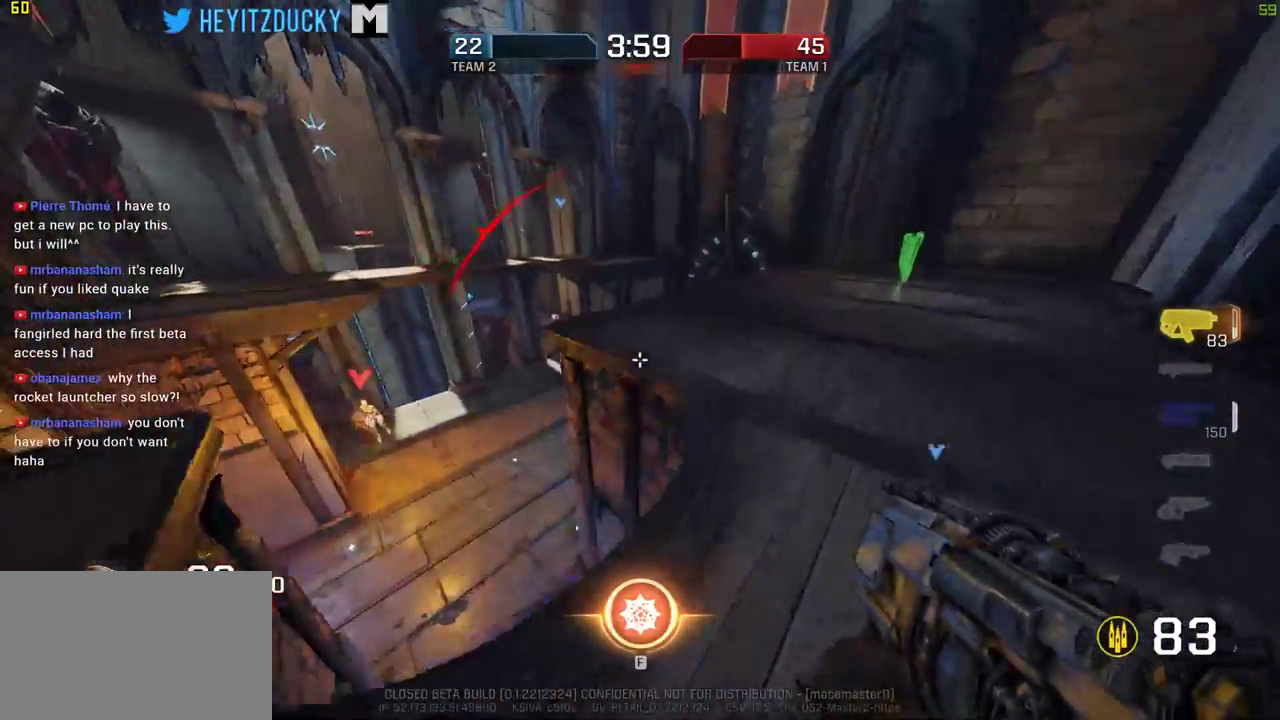
{"keys": ["d"], "mouse": [], "events": [[217, "space", "down"], [217, "w", "up"], [367, "space", "up"]]}
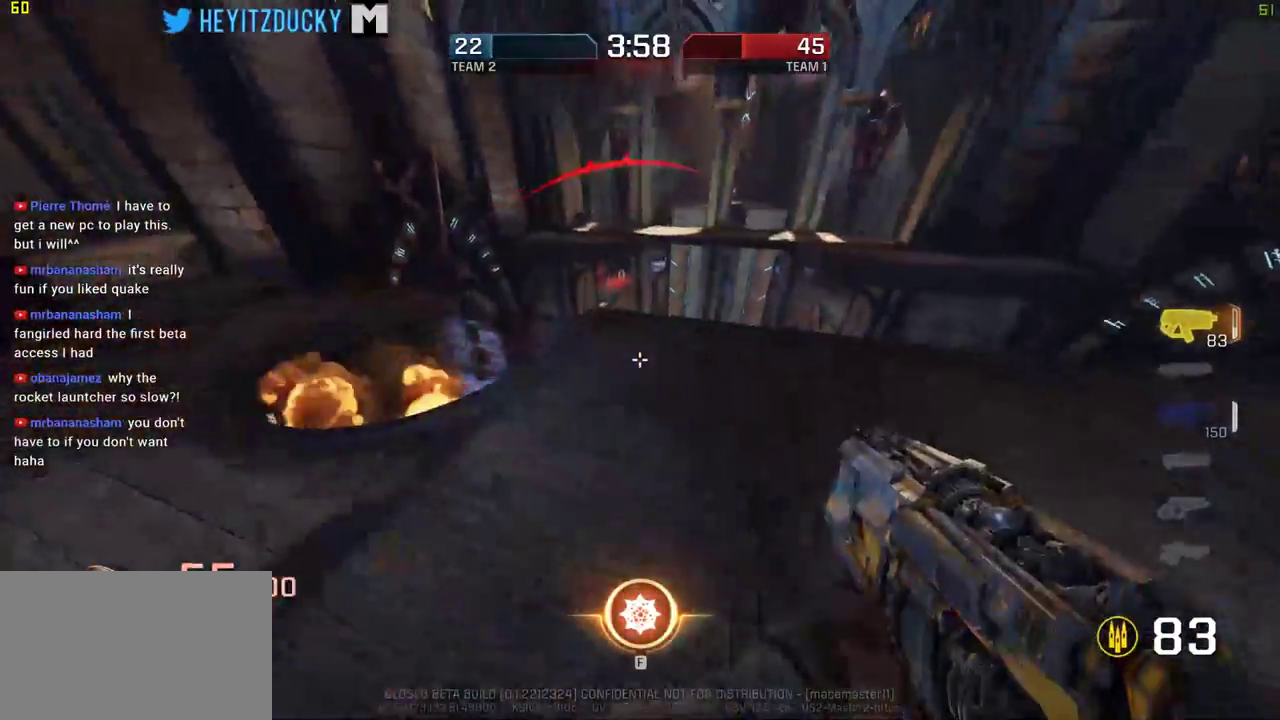
{"keys": ["d", "w"], "mouse": [], "events": [[384, "w", "down"]]}
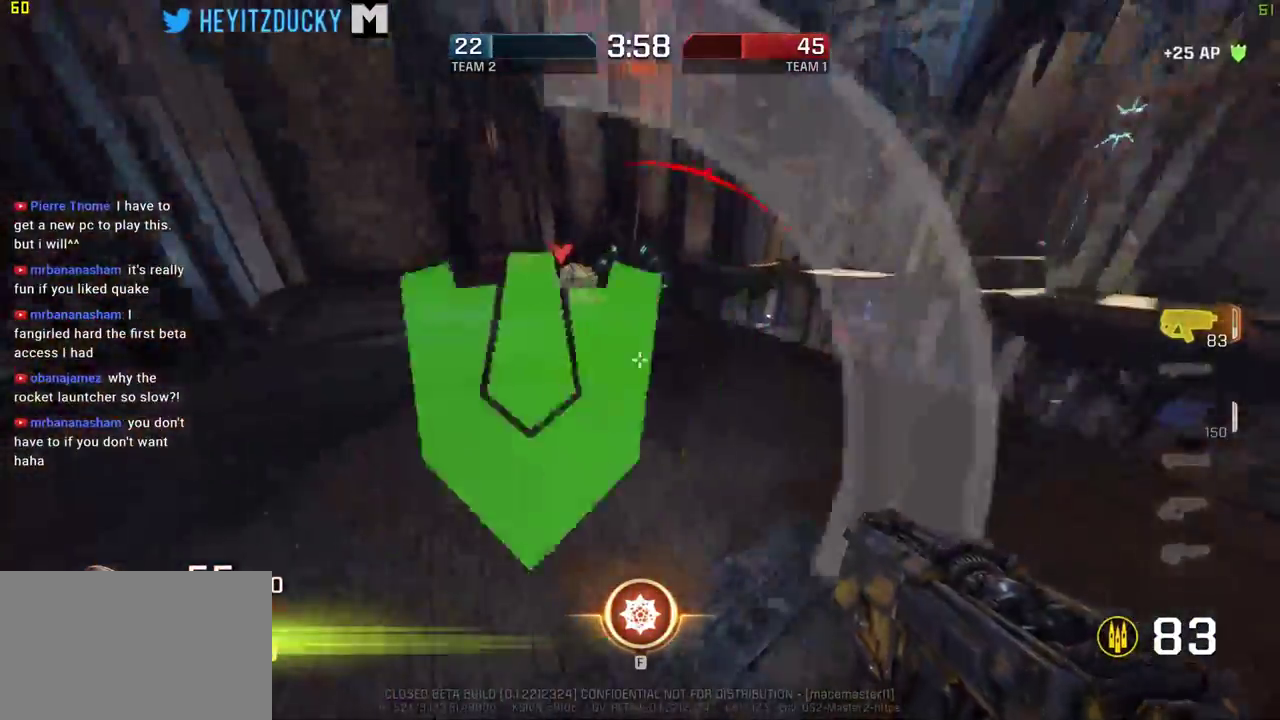
{"keys": ["a", "w"], "mouse": [], "events": [[167, "d", "up"], [200, "a", "down"]]}
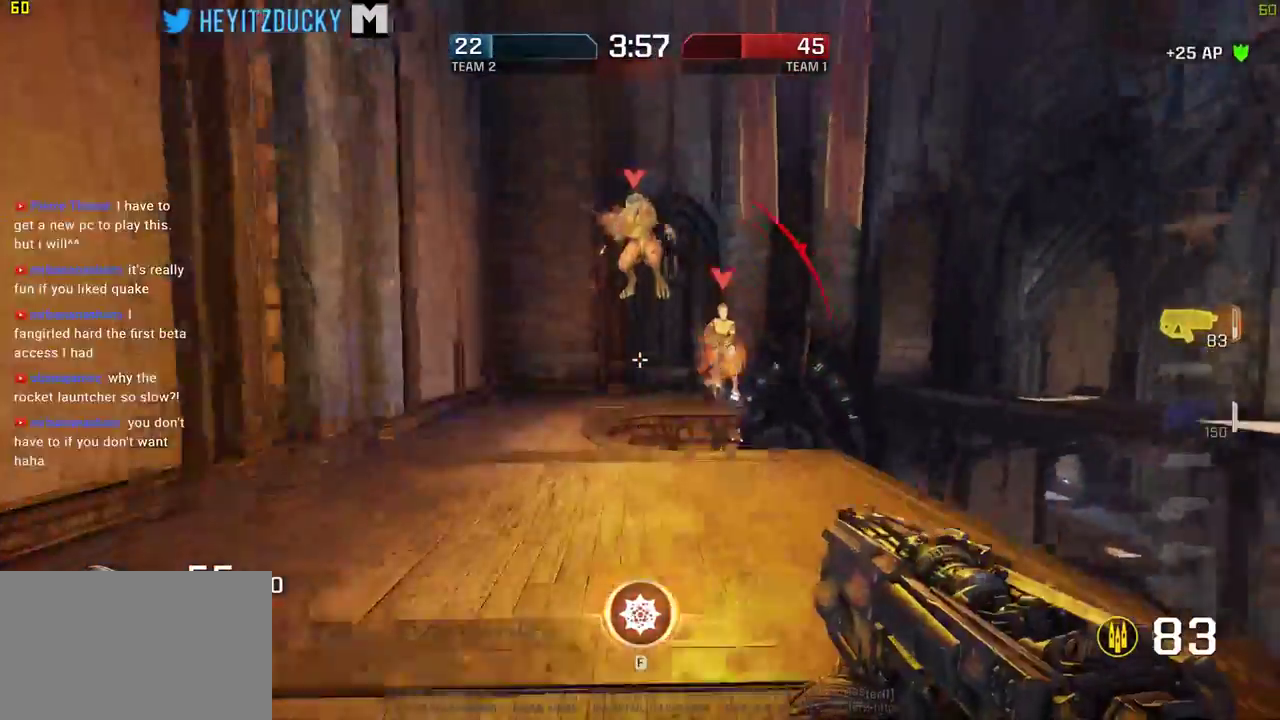
{"keys": ["d"], "mouse": ["left"], "events": [[34, "w", "up"], [84, "mouse_left", "down"], [450, "d", "down"], [500, "a", "up"]]}
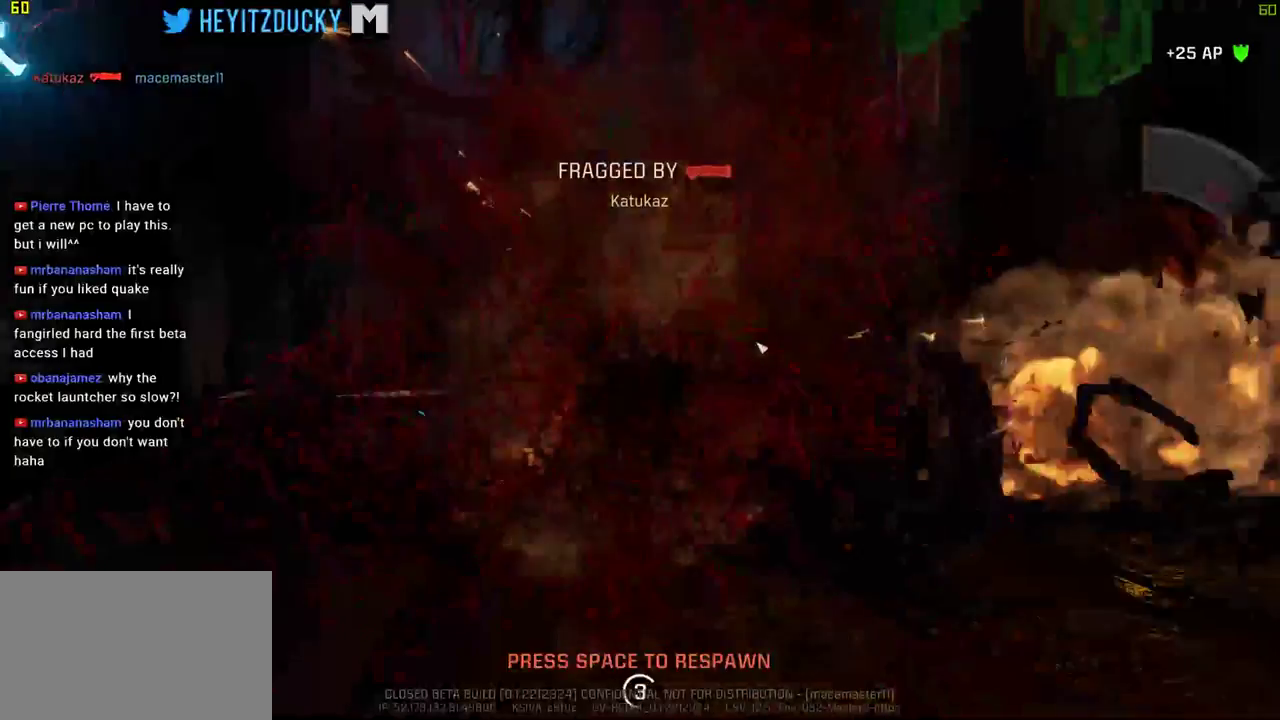
{"keys": [], "mouse": [], "events": [[184, "d", "up"], [234, "mouse_left", "up"]]}
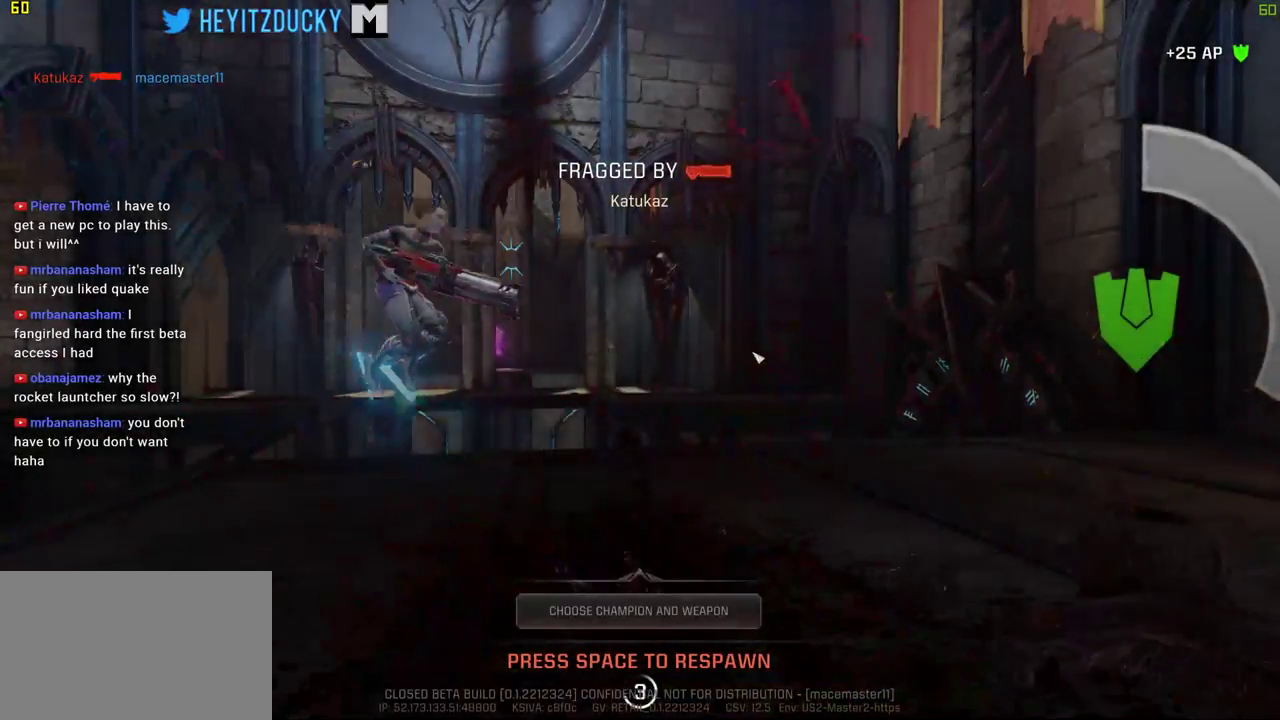
{"keys": [], "mouse": [], "events": []}
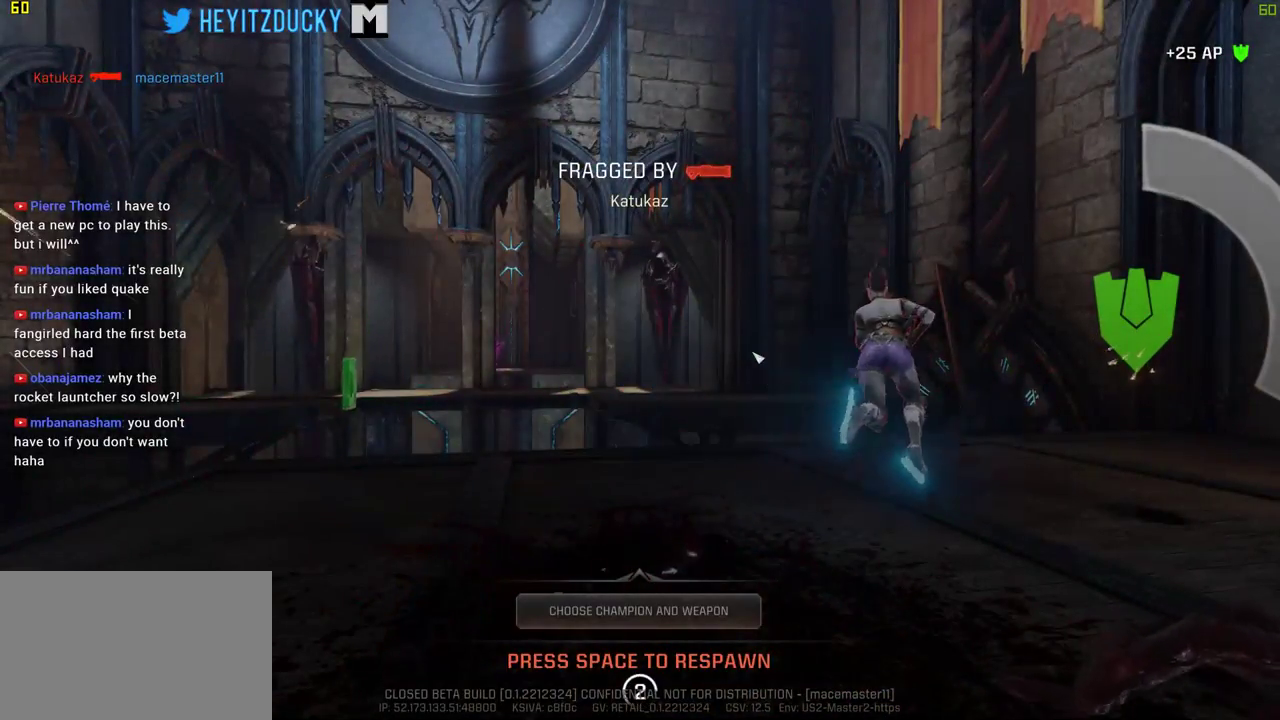
{"keys": [], "mouse": [], "events": []}
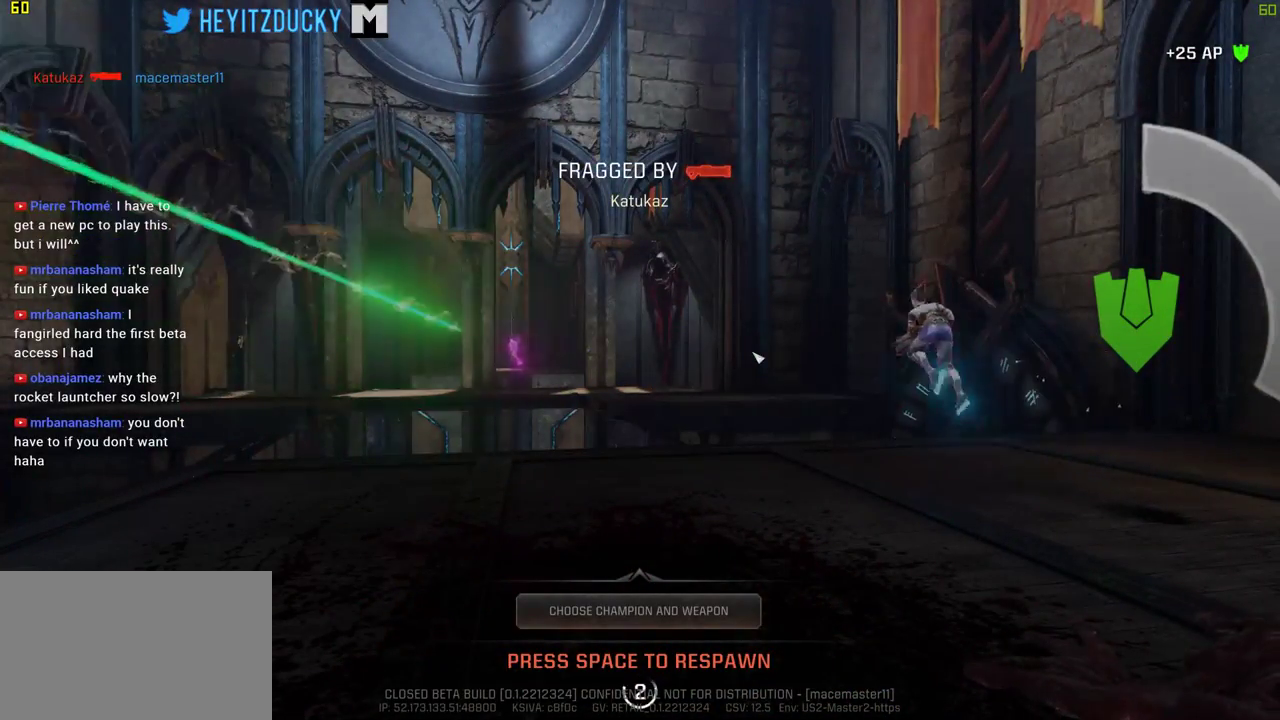
{"keys": [], "mouse": [], "events": []}
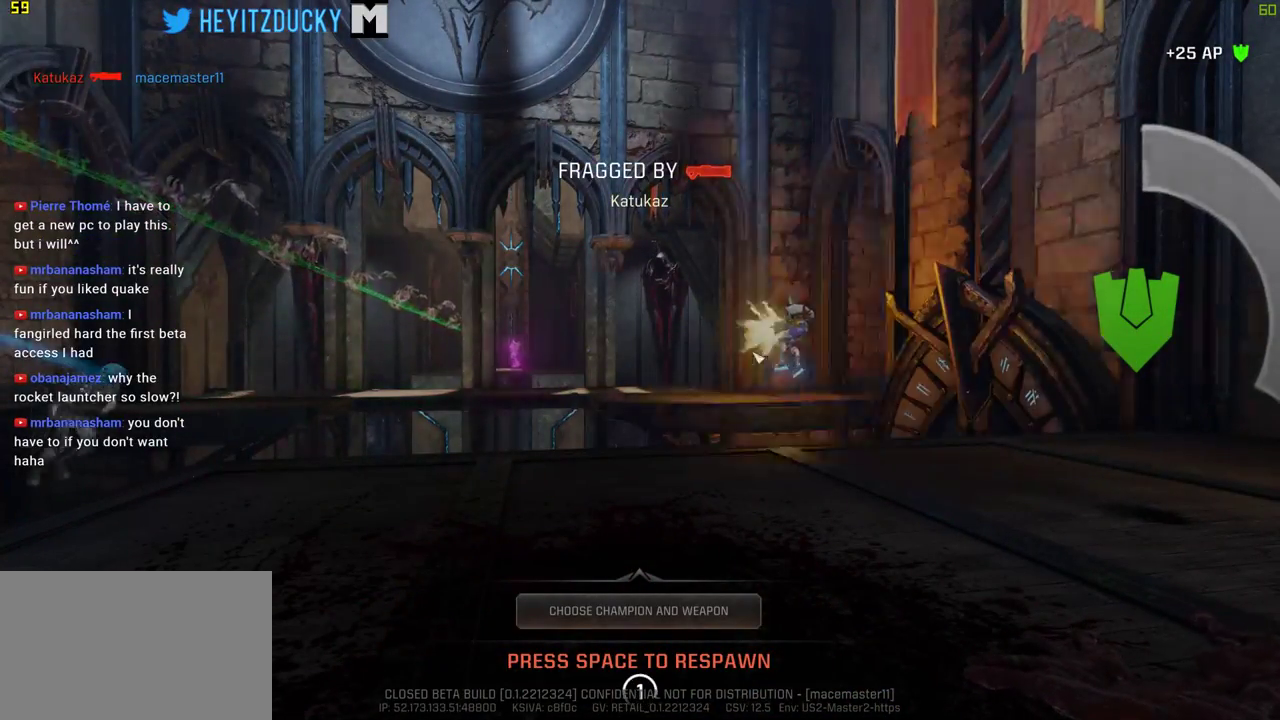
{"keys": [], "mouse": [], "events": []}
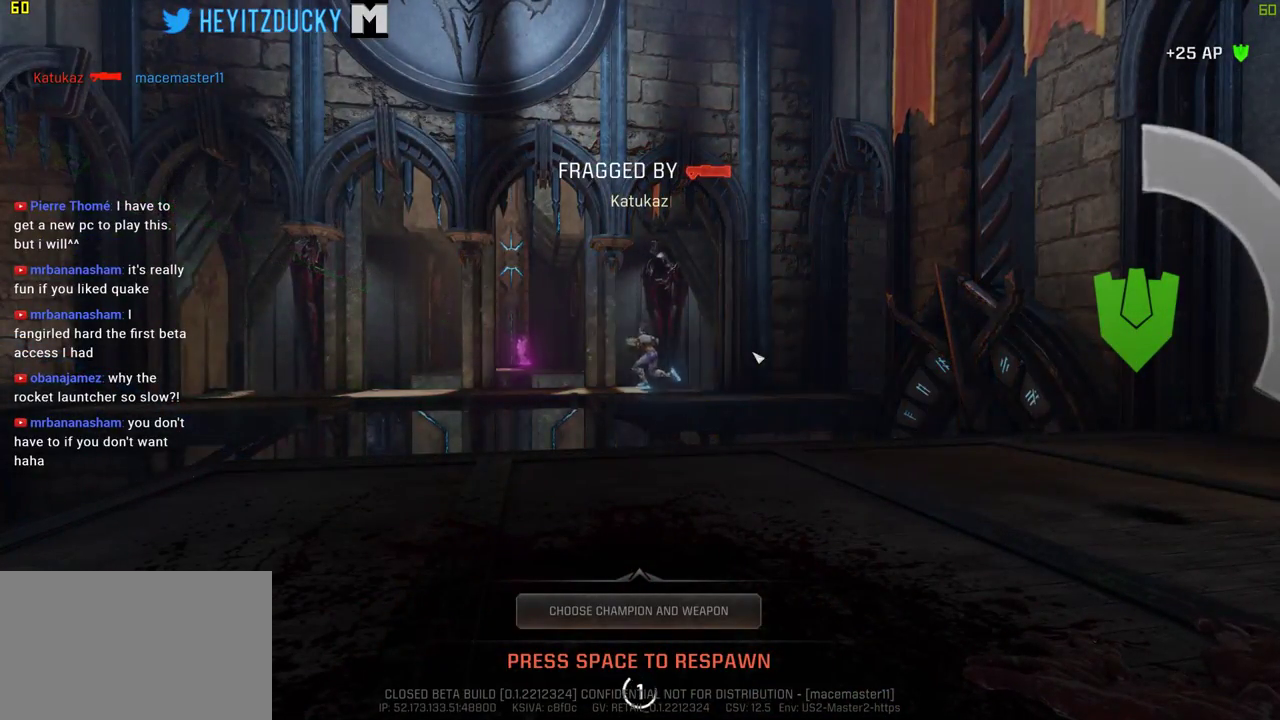
{"keys": [], "mouse": [], "events": []}
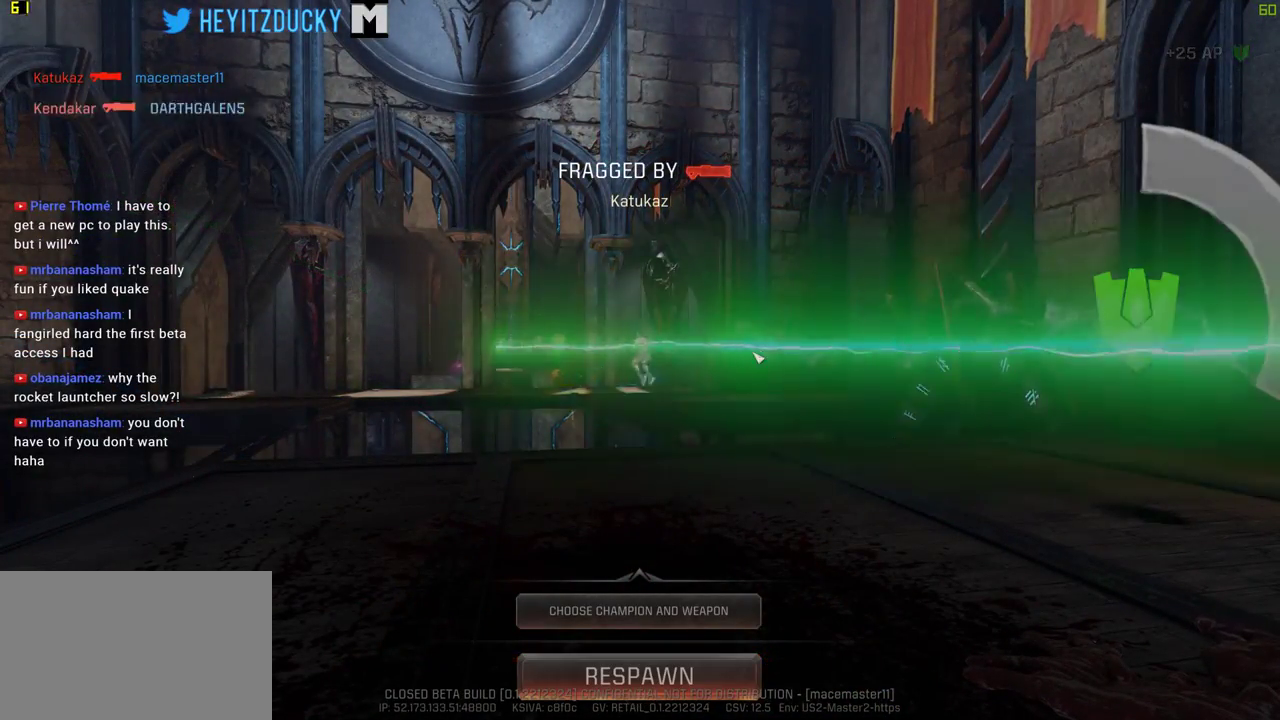
{"keys": [], "mouse": [], "events": []}
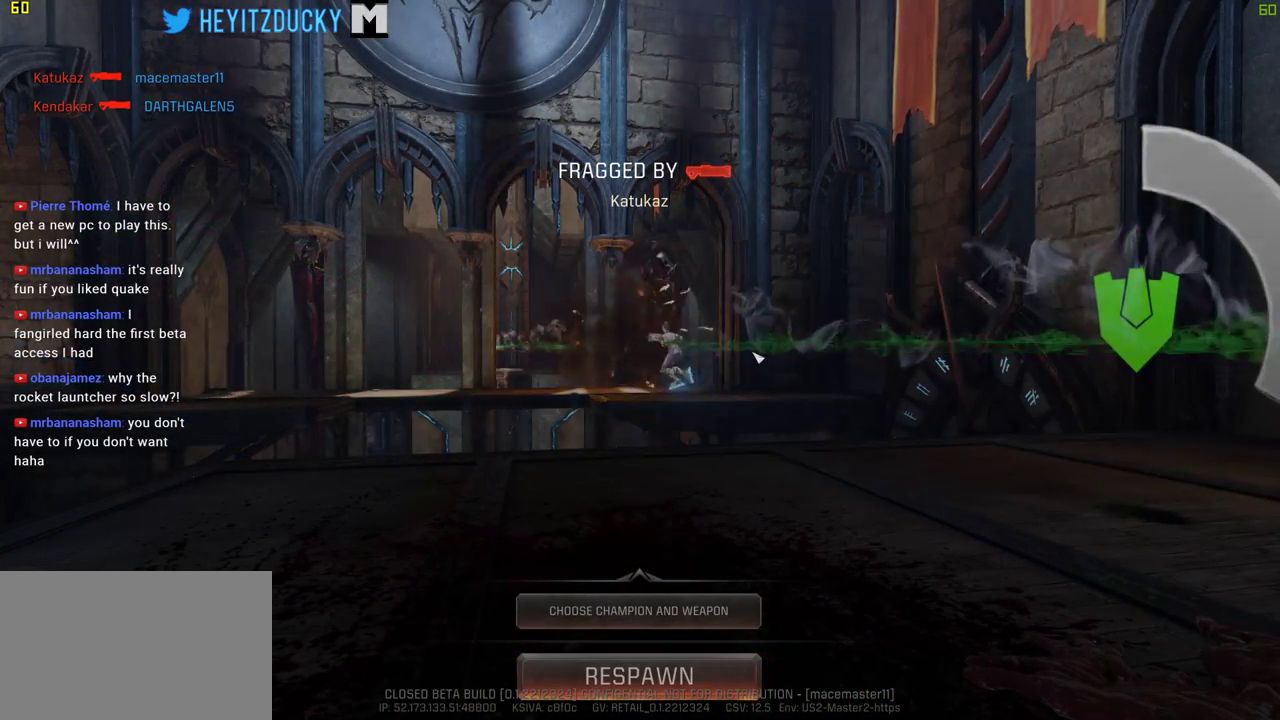
{"keys": [], "mouse": [], "events": []}
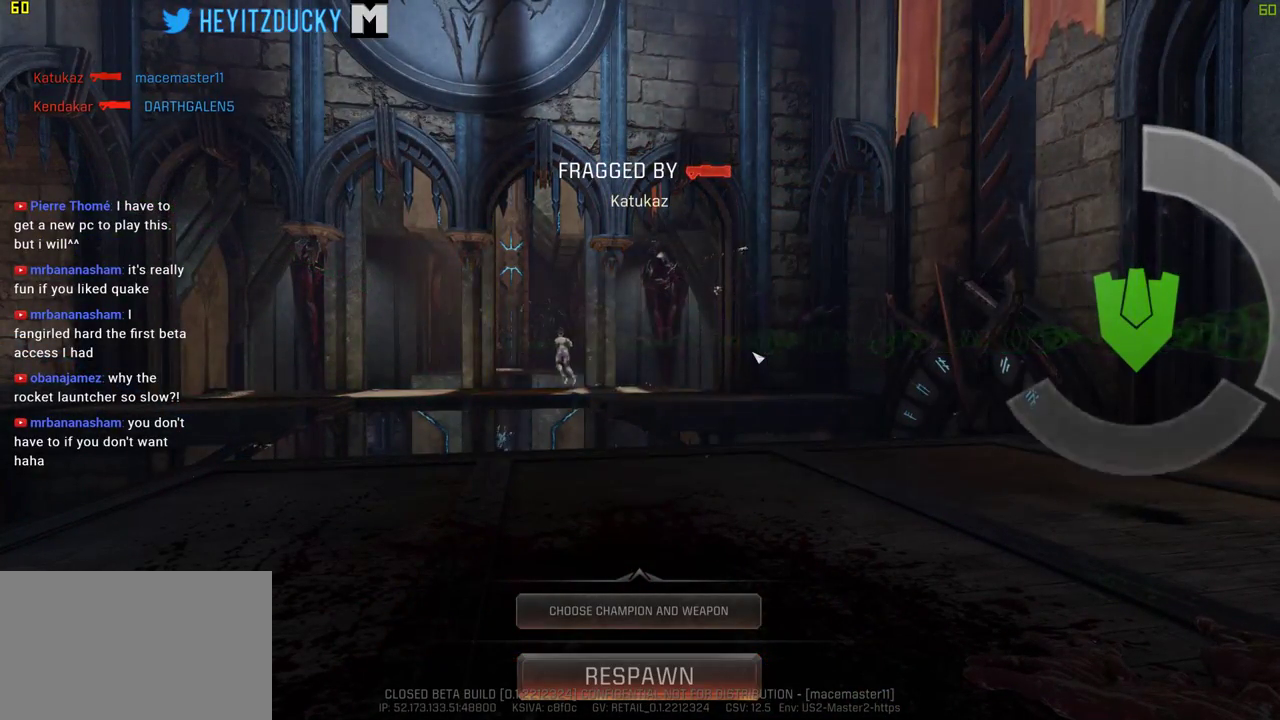
{"keys": ["w"], "mouse": [], "events": [[134, "w", "down"], [417, "space", "down"], [500, "space", "up"]]}
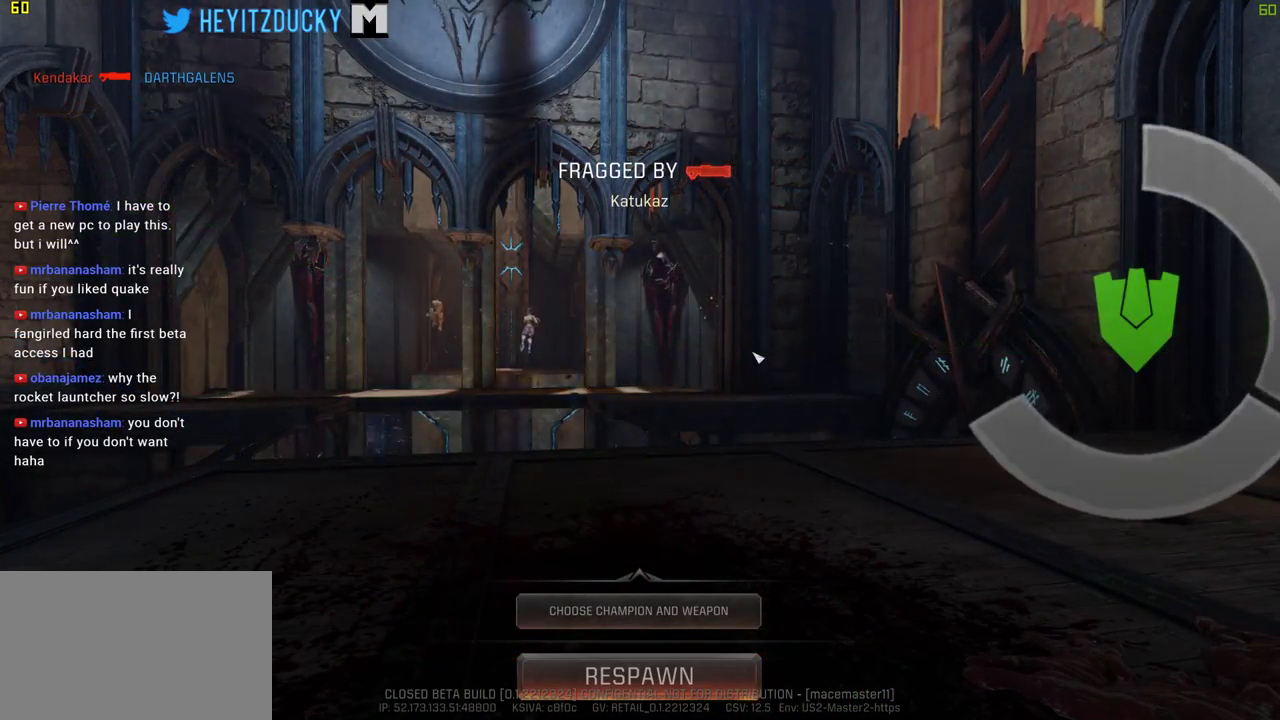
{"keys": ["w"], "mouse": [], "events": [[50, "w", "up"], [334, "w", "down"]]}
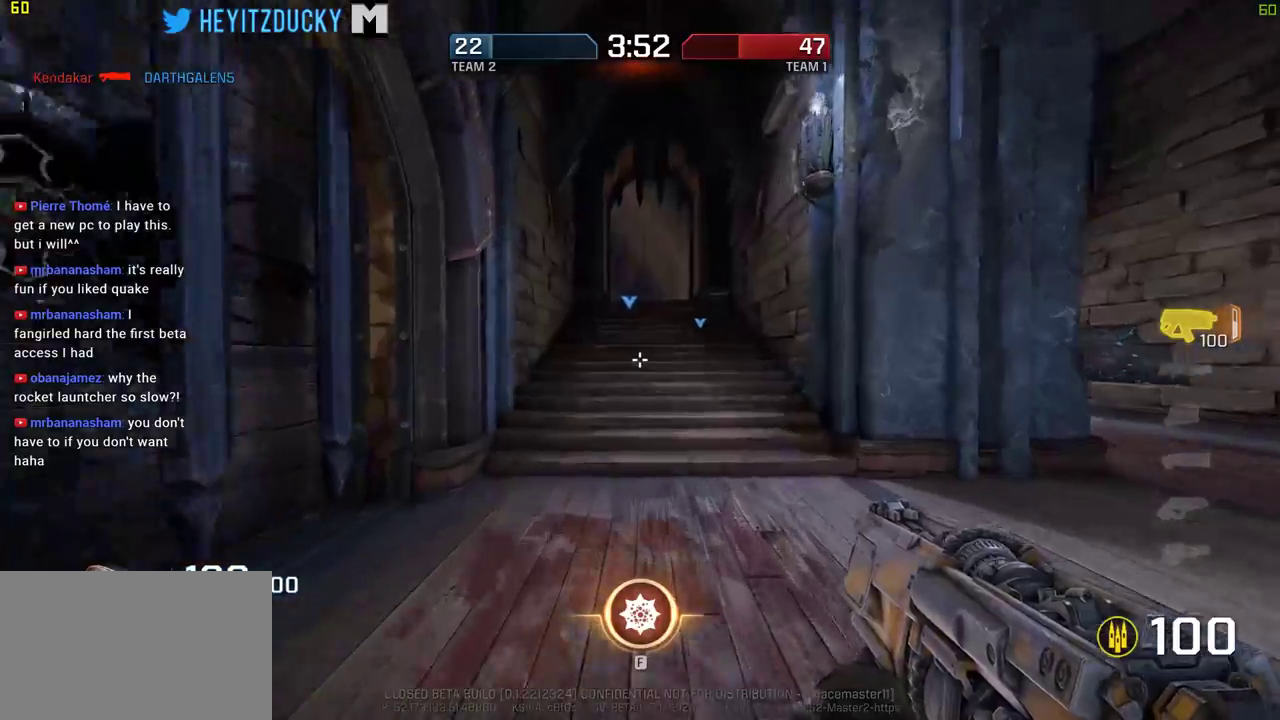
{"keys": ["space", "w"], "mouse": [], "events": [[450, "space", "down"]]}
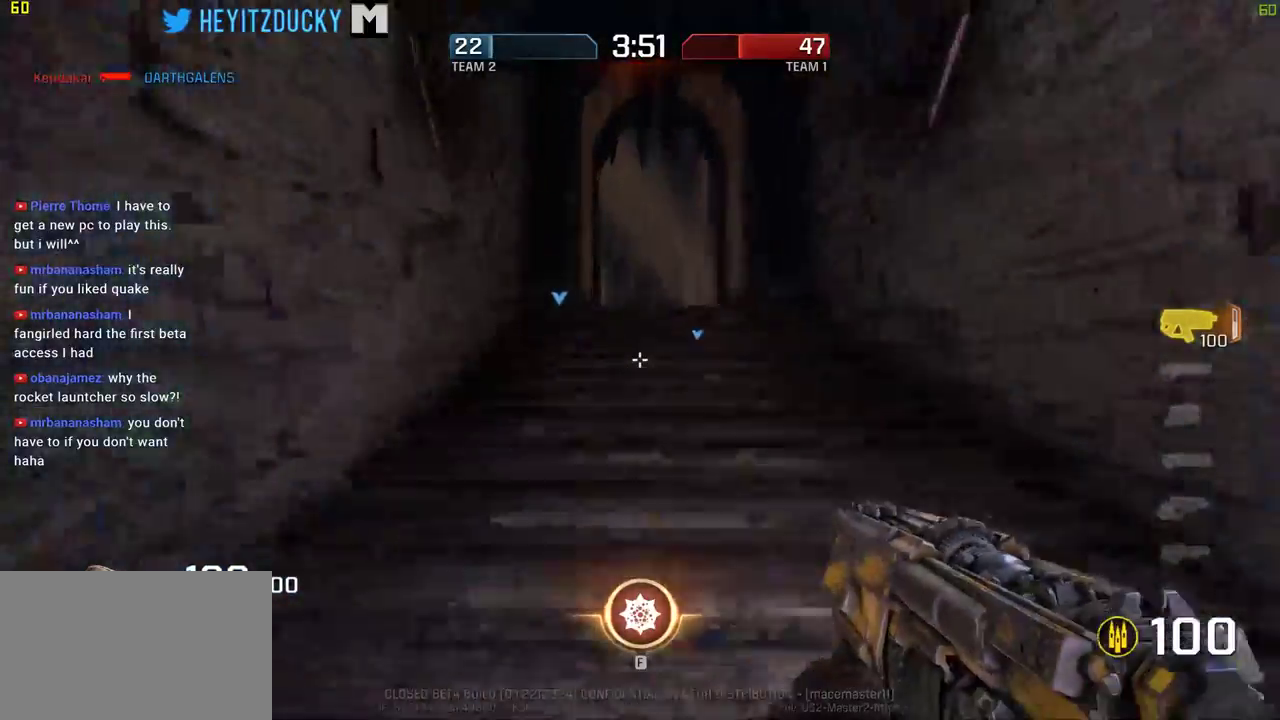
{"keys": ["w"], "mouse": [], "events": [[34, "space", "up"]]}
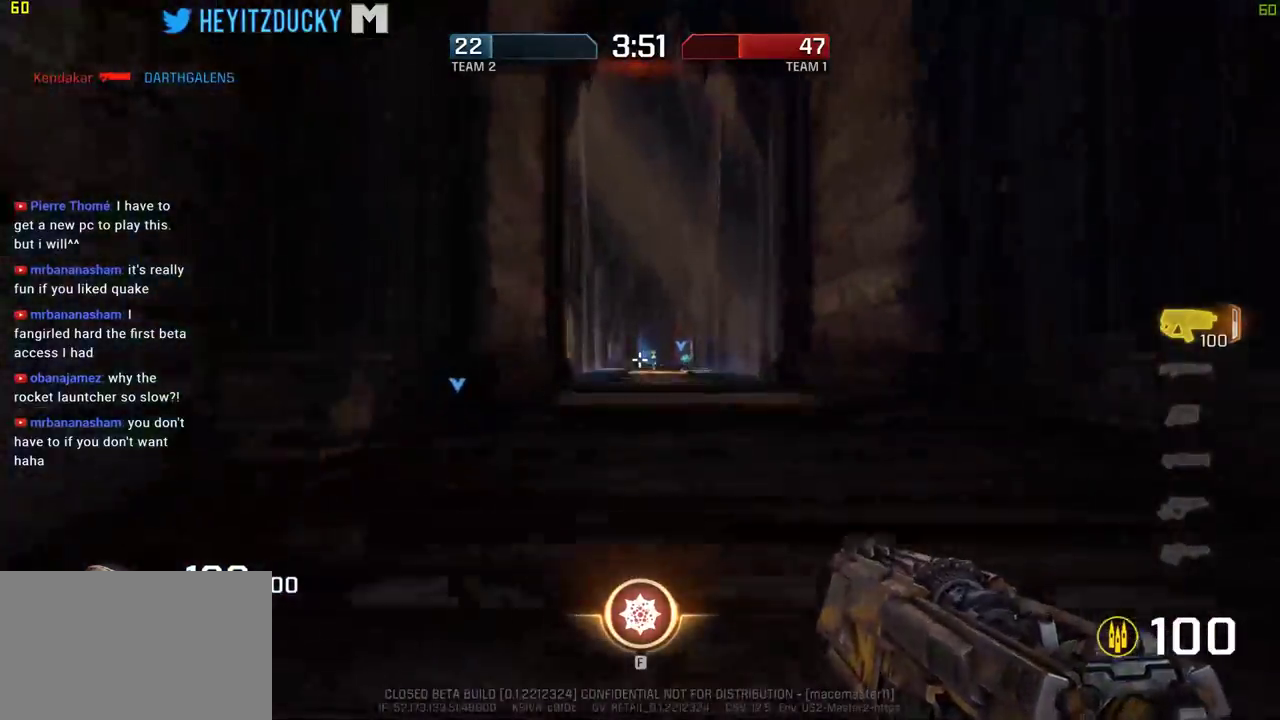
{"keys": ["w"], "mouse": [], "events": [[334, "a", "down"], [434, "a", "up"]]}
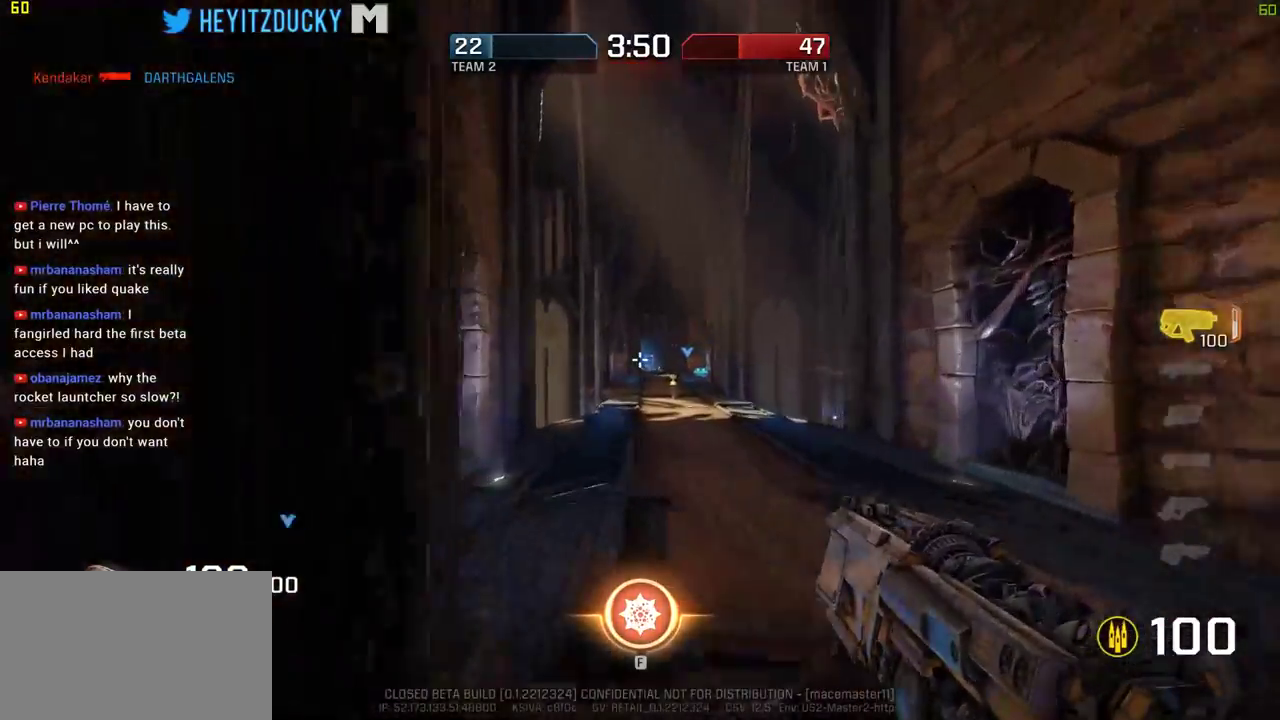
{"keys": ["w"], "mouse": [], "events": [[67, "d", "down"], [250, "d", "up"]]}
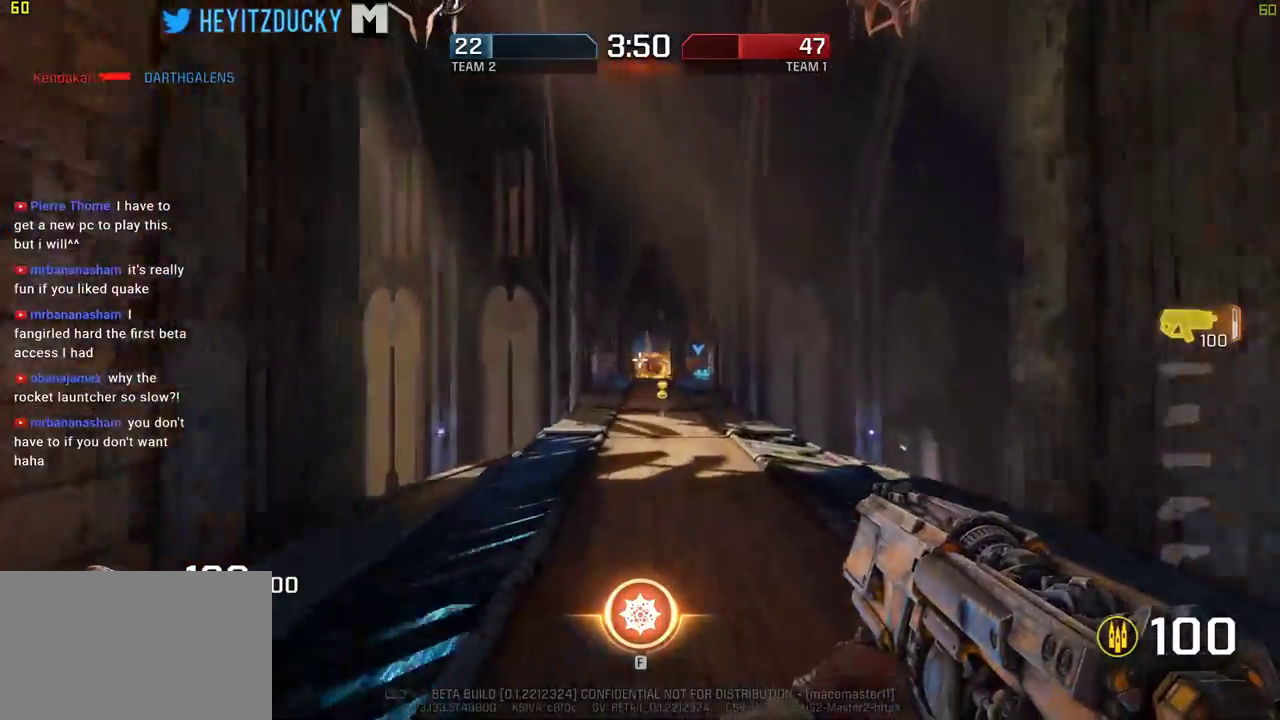
{"keys": ["w"], "mouse": [], "events": [[317, "d", "down"], [367, "d", "up"]]}
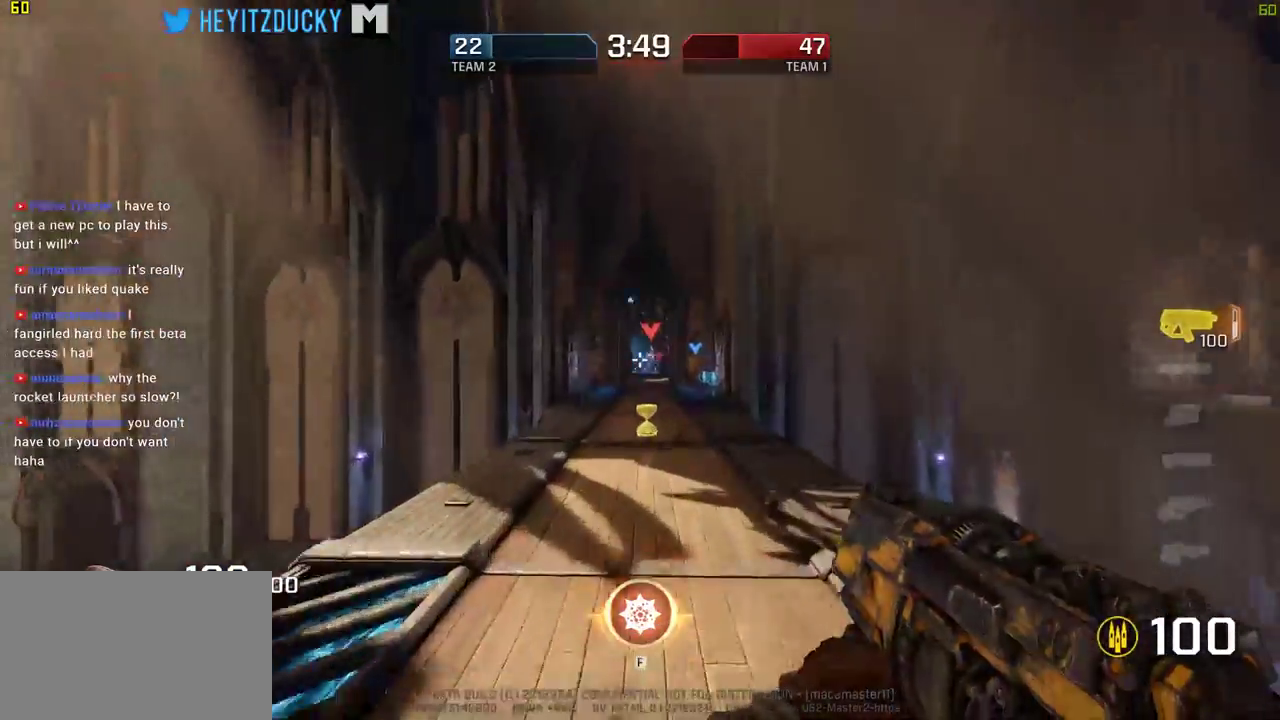
{"keys": ["d", "w"], "mouse": [], "events": [[467, "d", "down"]]}
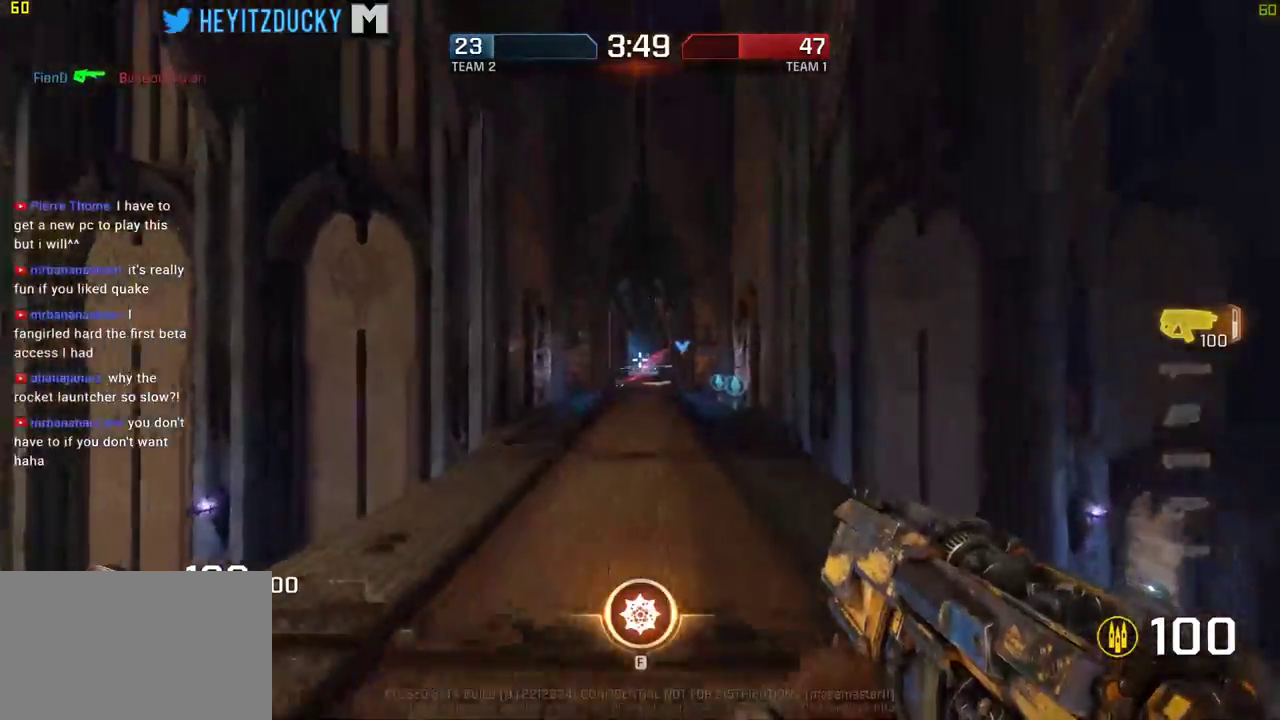
{"keys": ["a", "w"], "mouse": ["left"], "events": [[350, "a", "down"], [350, "d", "up"], [484, "mouse_left", "down"]]}
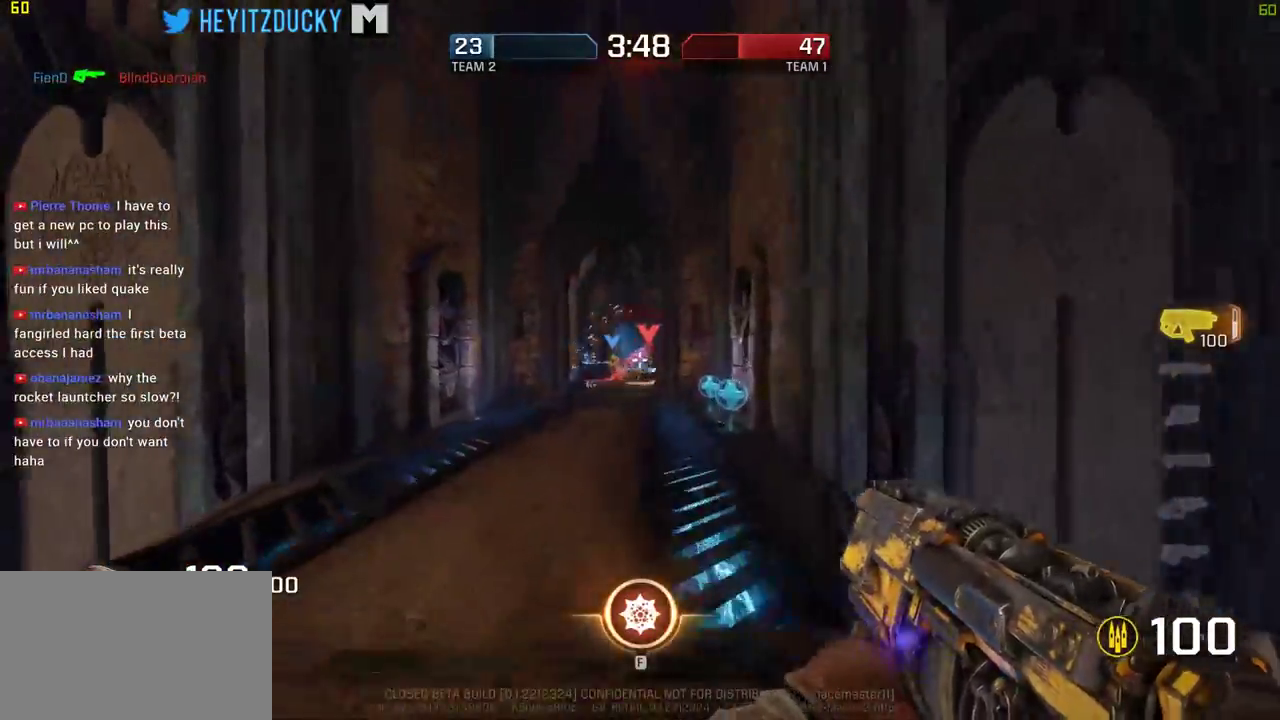
{"keys": ["d"], "mouse": ["left"], "events": [[417, "a", "up"], [417, "d", "down"], [500, "w", "up"]]}
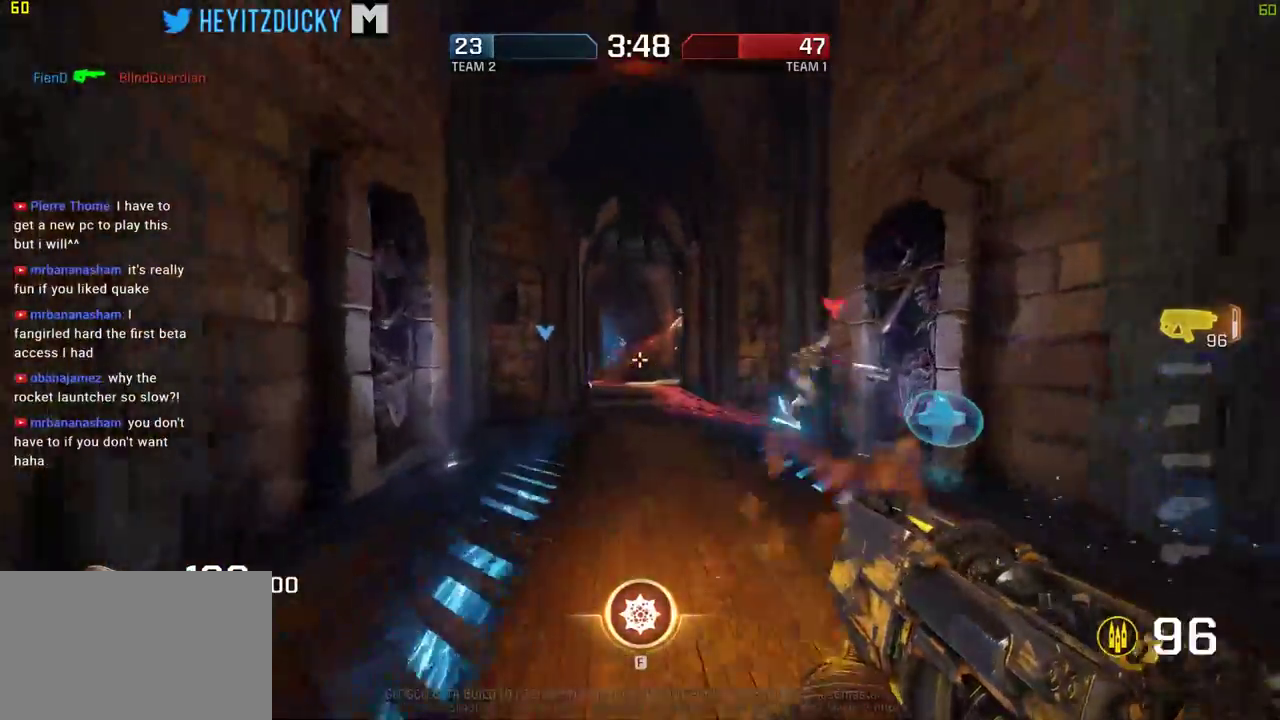
{"keys": ["d", "s"], "mouse": ["left"], "events": [[200, "s", "down"], [384, "mouse_left", "up"], [467, "mouse_left", "down"]]}
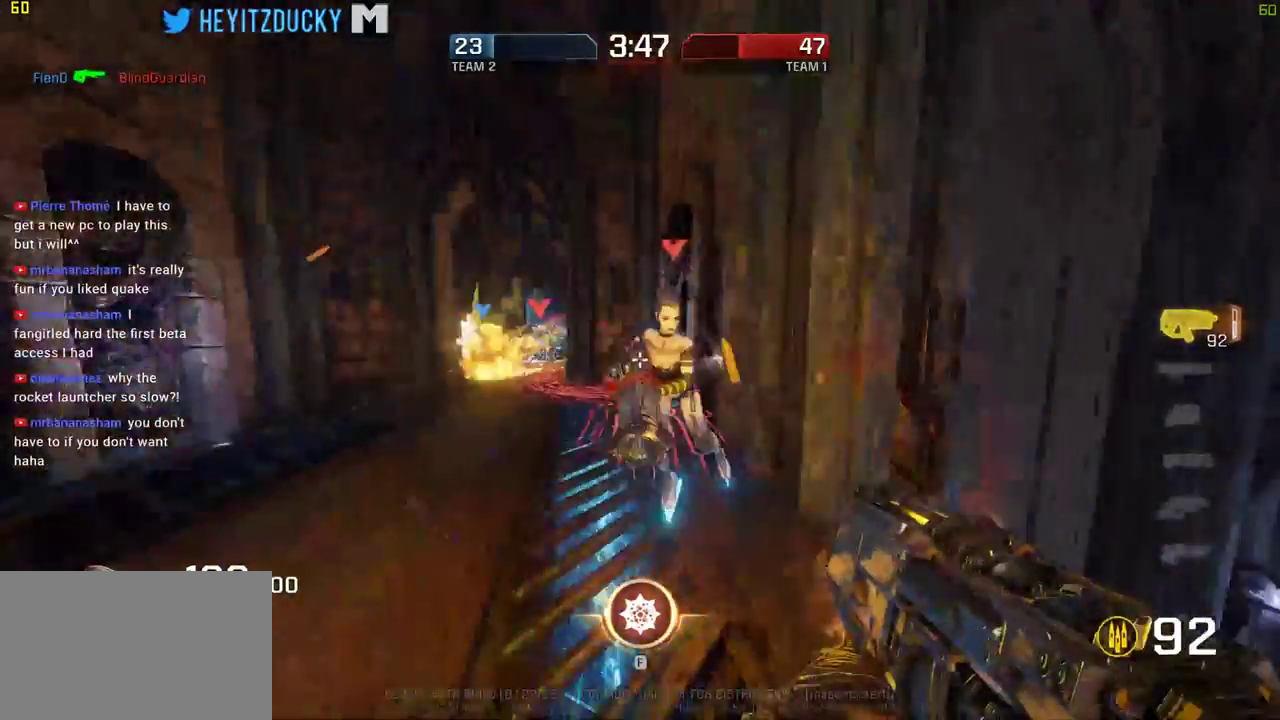
{"keys": ["a", "s"], "mouse": ["left"], "events": [[17, "d", "up"], [250, "a", "down"], [400, "mouse_left", "up"], [450, "mouse_left", "down"]]}
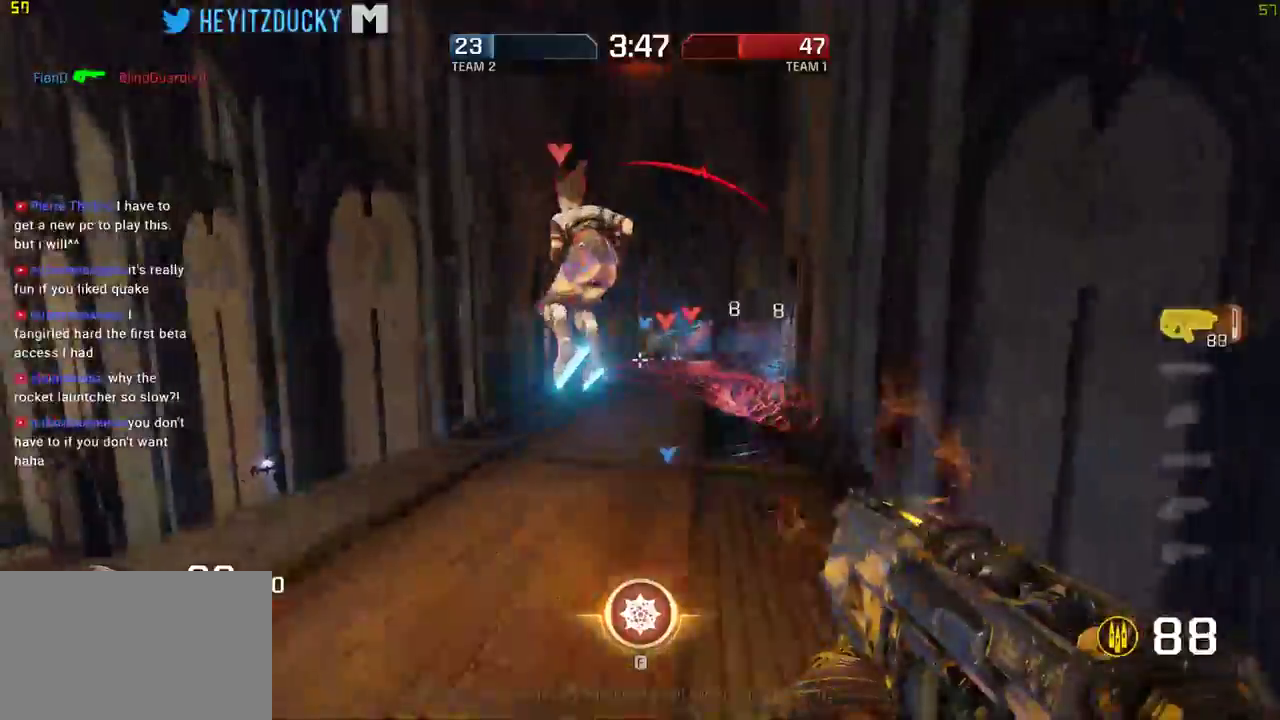
{"keys": ["d", "s"], "mouse": ["left"], "events": [[217, "mouse_left", "up"], [317, "mouse_left", "down"], [450, "d", "down"], [500, "a", "up"]]}
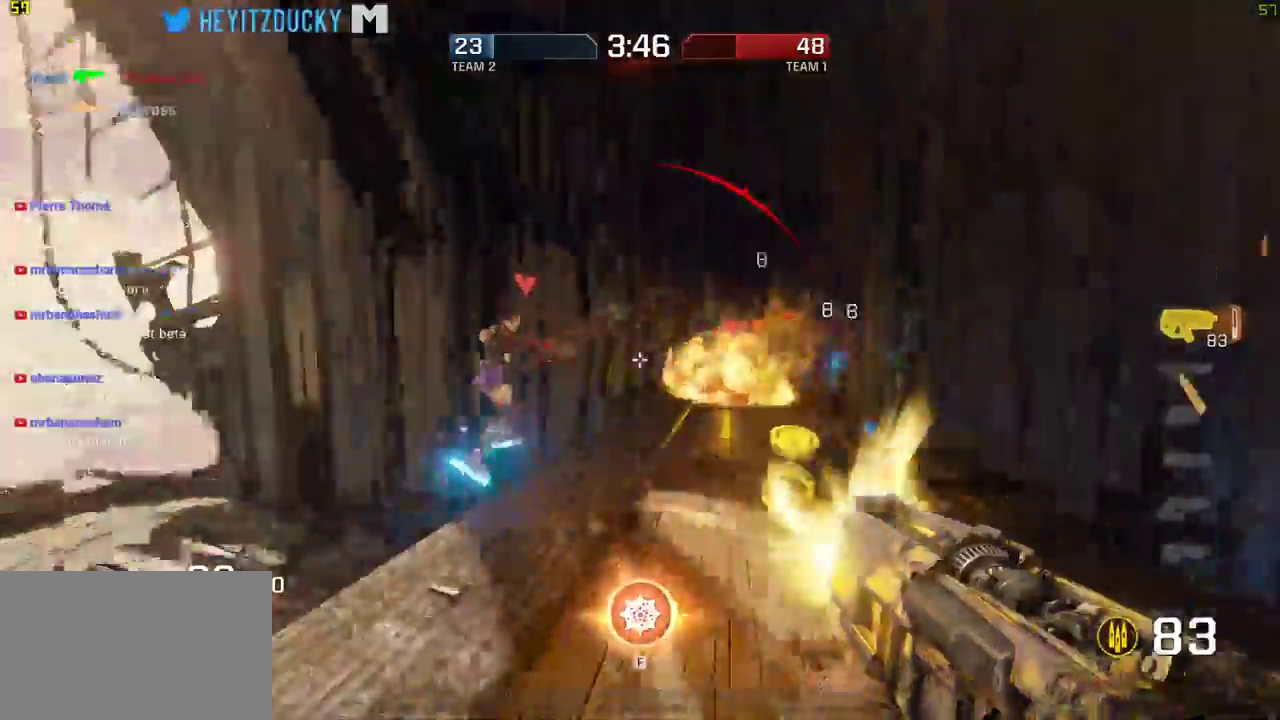
{"keys": ["d"], "mouse": ["left"], "events": [[100, "a", "down"], [100, "d", "up"], [334, "mouse_left", "up"], [434, "a", "up"], [434, "d", "down"], [434, "mouse_left", "down"], [467, "s", "up"]]}